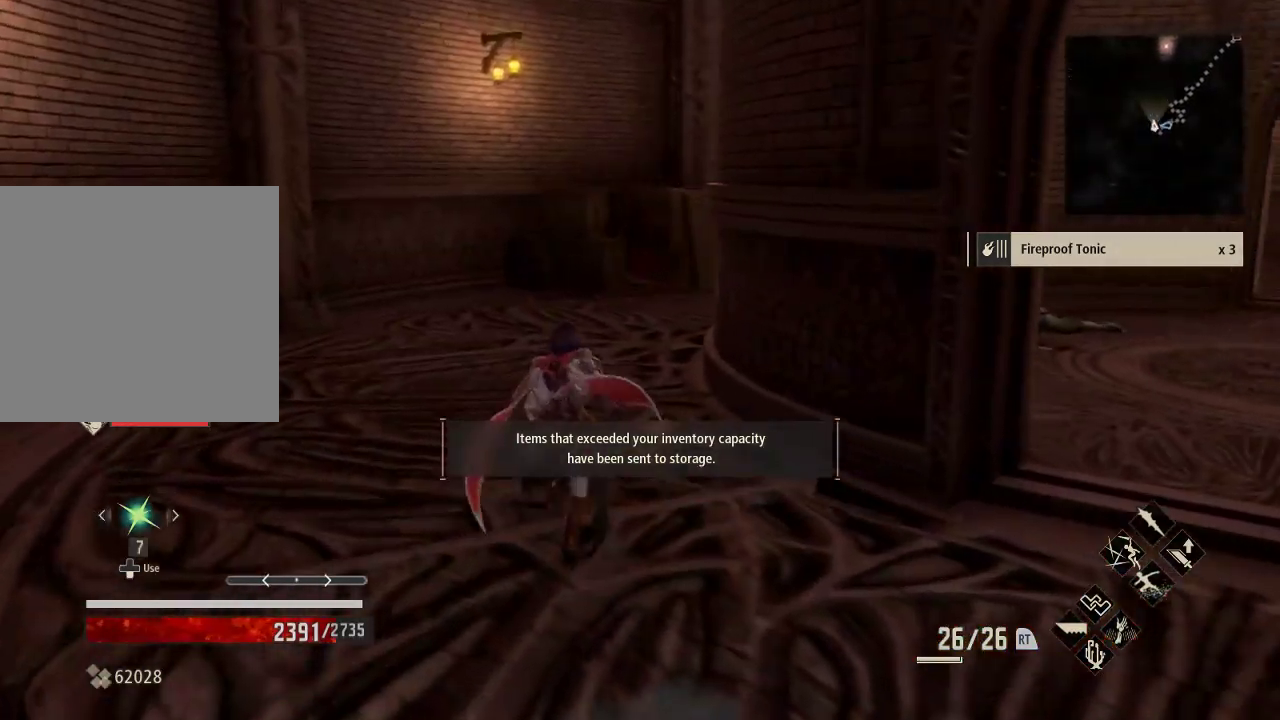
Gameplay with a controller (Xbox layout); each line is a JSON object with the inputs held at the frame after it. "events" lists button and stick changes between this image and that frame as [ms after this image, input, new state], when the widget could be followed in between.
{"buttons": ["R1"], "left_stick": "up-left", "right_stick": "center", "events": [[67, "left_stick", "up-left"], [467, "right_stick", "center"]]}
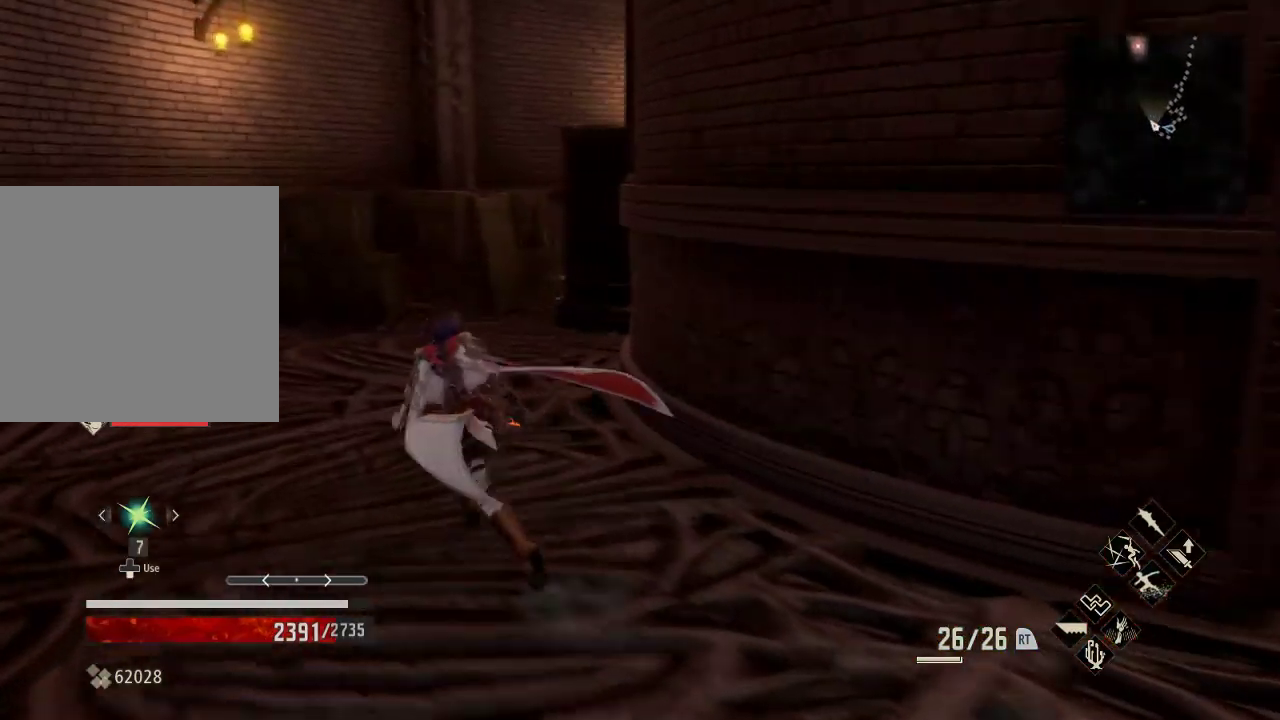
{"buttons": ["R1"], "left_stick": "up", "right_stick": "down-left", "events": [[300, "right_stick", "down"], [367, "left_stick", "up"], [467, "right_stick", "down-left"]]}
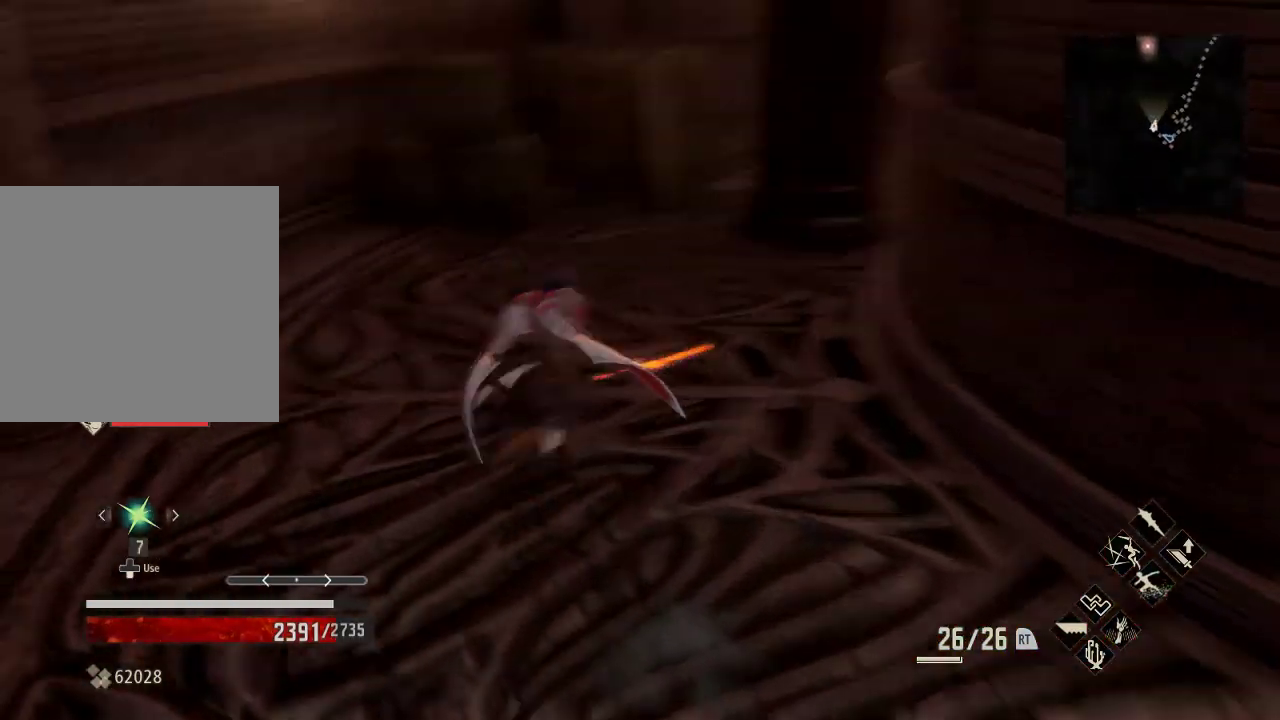
{"buttons": ["R1"], "left_stick": "up-right", "right_stick": "left", "events": [[100, "right_stick", "center"], [233, "left_stick", "up-right"], [367, "right_stick", "left"]]}
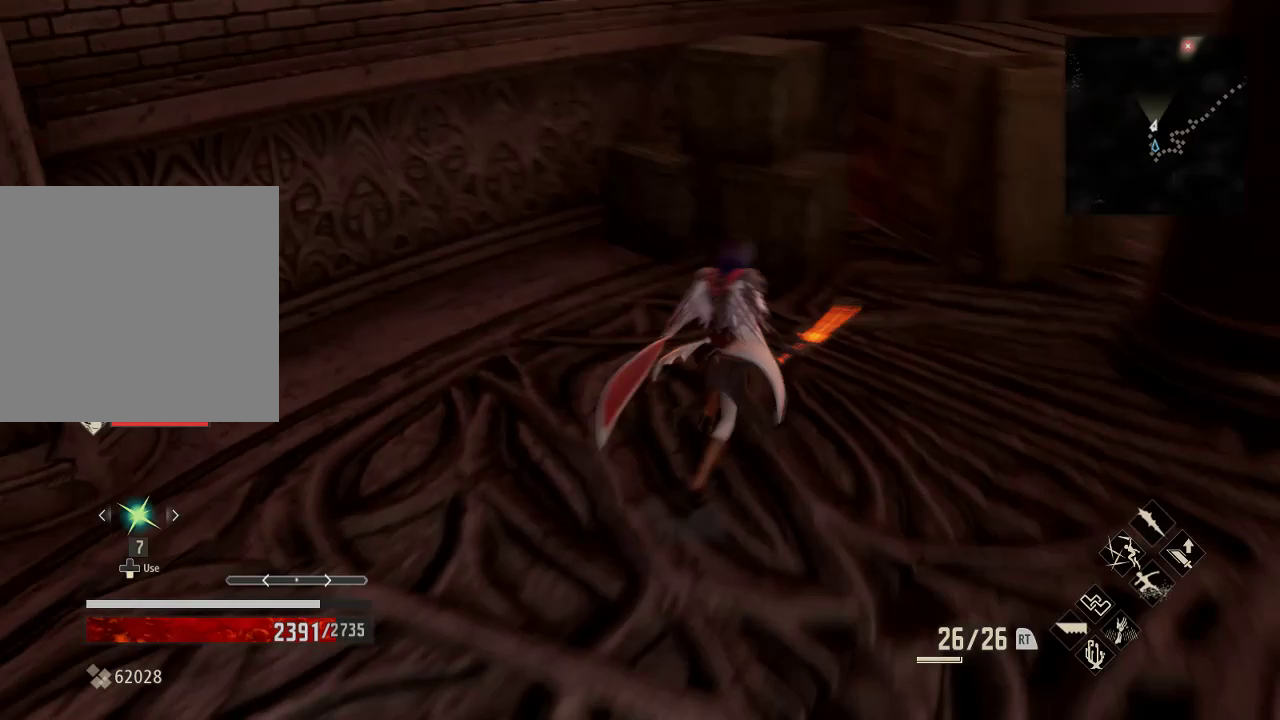
{"buttons": [], "left_stick": "up-right", "right_stick": "center", "events": [[33, "R1", "up"], [233, "right_stick", "center"], [400, "X", "down"], [500, "X", "up"]]}
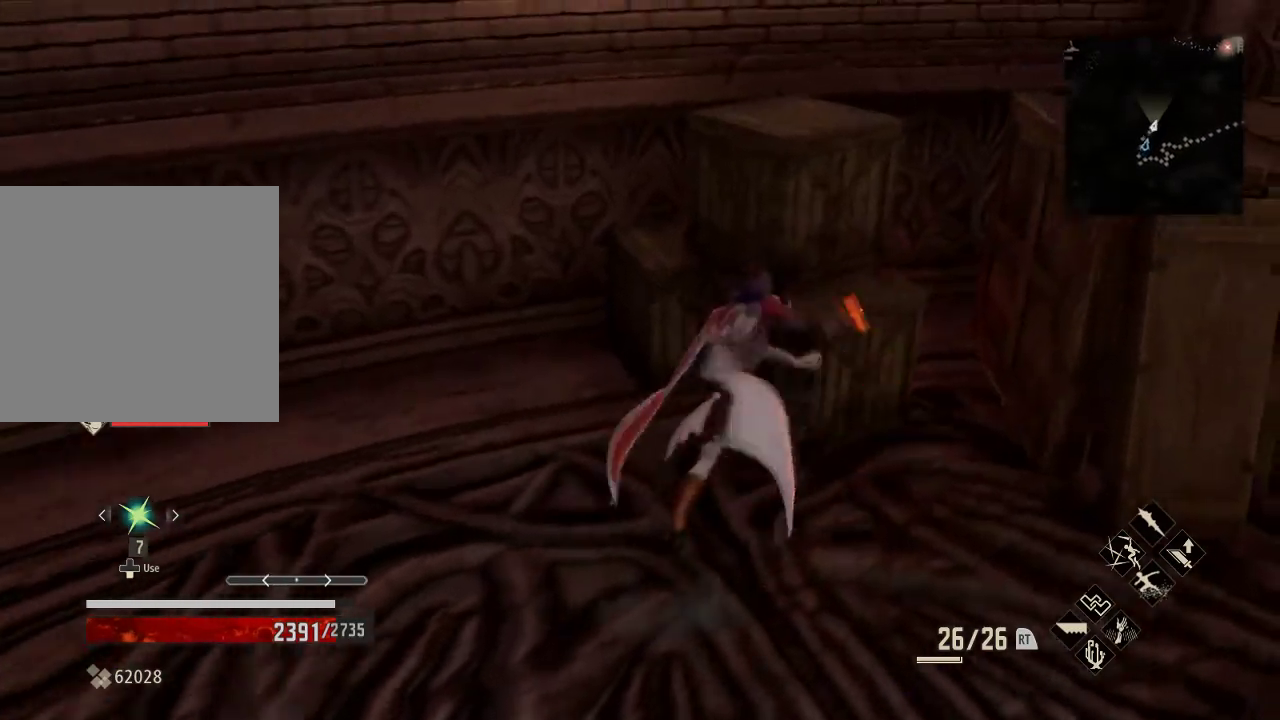
{"buttons": [], "left_stick": "center", "right_stick": "down", "events": [[233, "right_stick", "down"], [333, "left_stick", "center"]]}
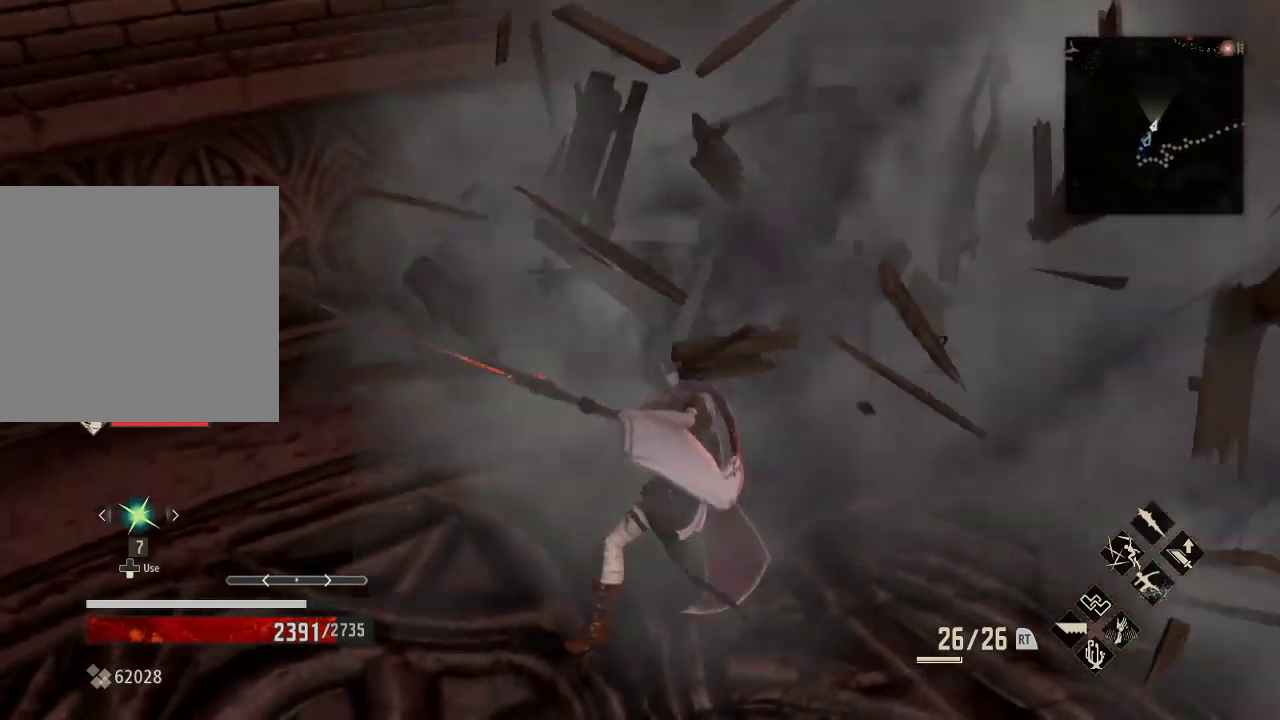
{"buttons": [], "left_stick": "up-right", "right_stick": "right", "events": [[33, "right_stick", "center"], [233, "left_stick", "up"], [433, "right_stick", "right"], [467, "left_stick", "up-right"]]}
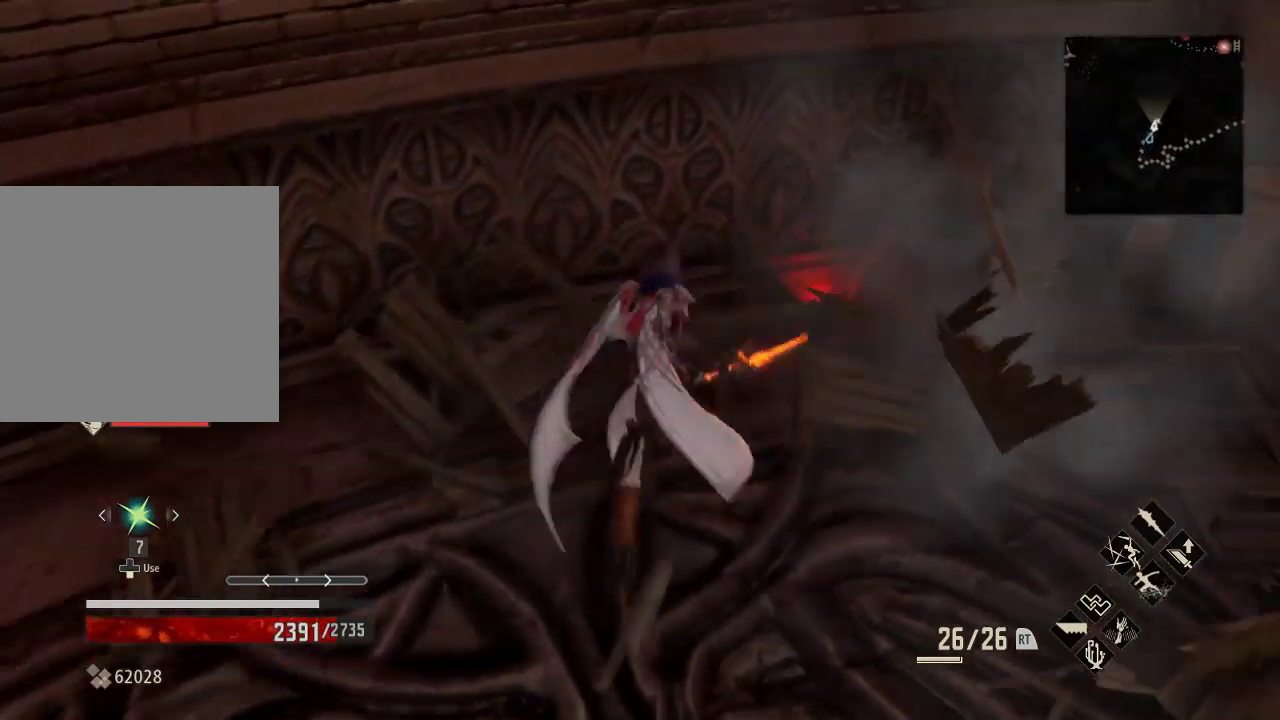
{"buttons": [], "left_stick": "center", "right_stick": "center", "events": [[100, "right_stick", "center"], [433, "left_stick", "center"]]}
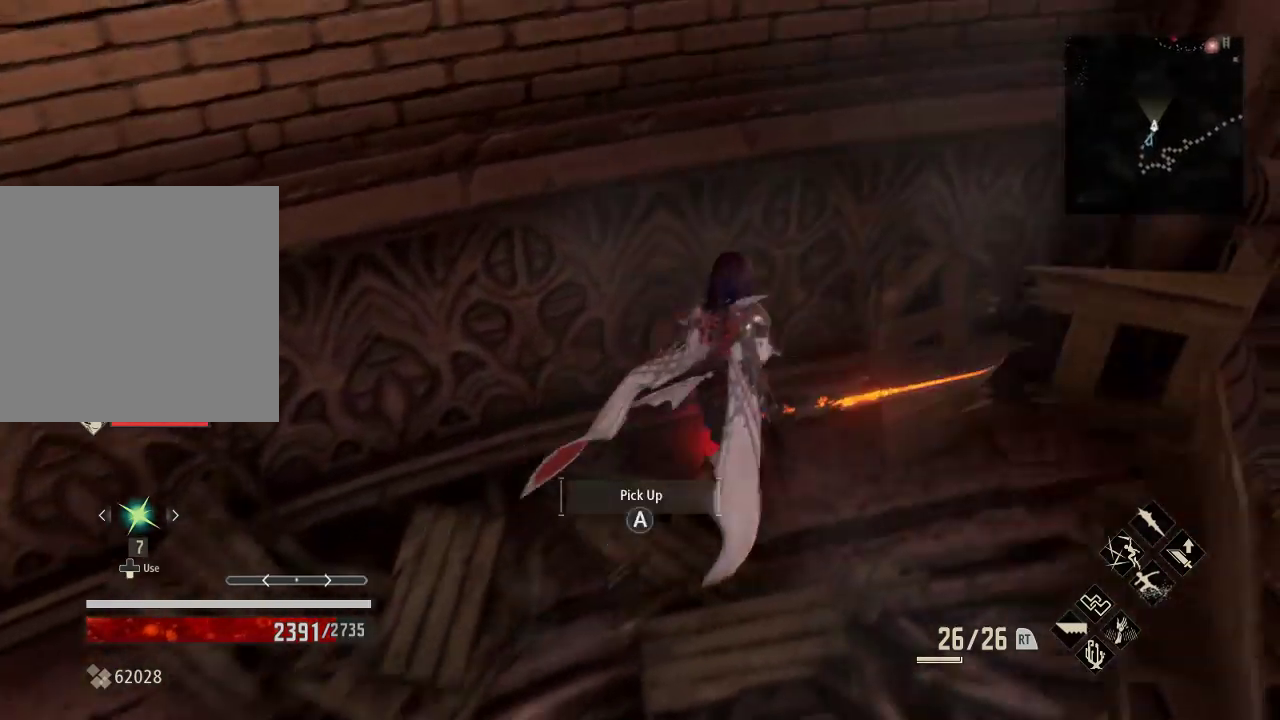
{"buttons": [], "left_stick": "center", "right_stick": "right", "events": [[33, "A", "down"], [133, "A", "up"], [367, "right_stick", "right"]]}
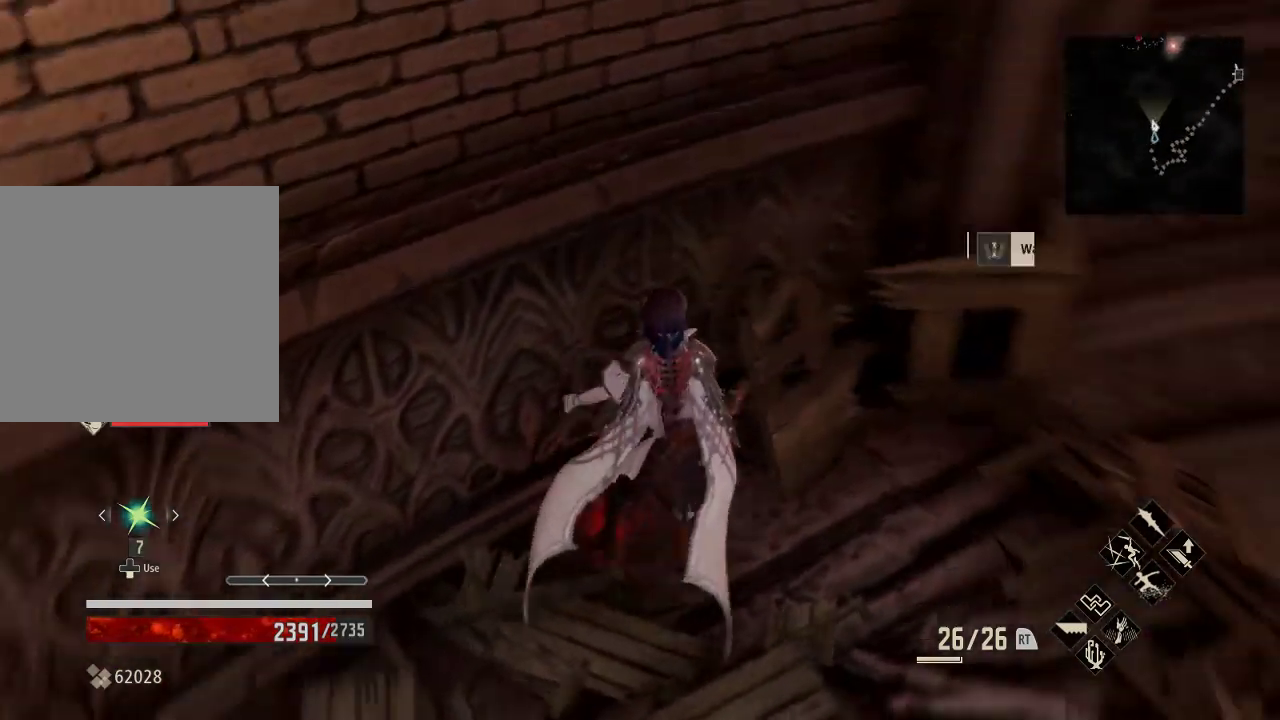
{"buttons": [], "left_stick": "center", "right_stick": "down", "events": [[267, "left_stick", "right"], [333, "left_stick", "center"], [433, "right_stick", "center"], [500, "right_stick", "down"]]}
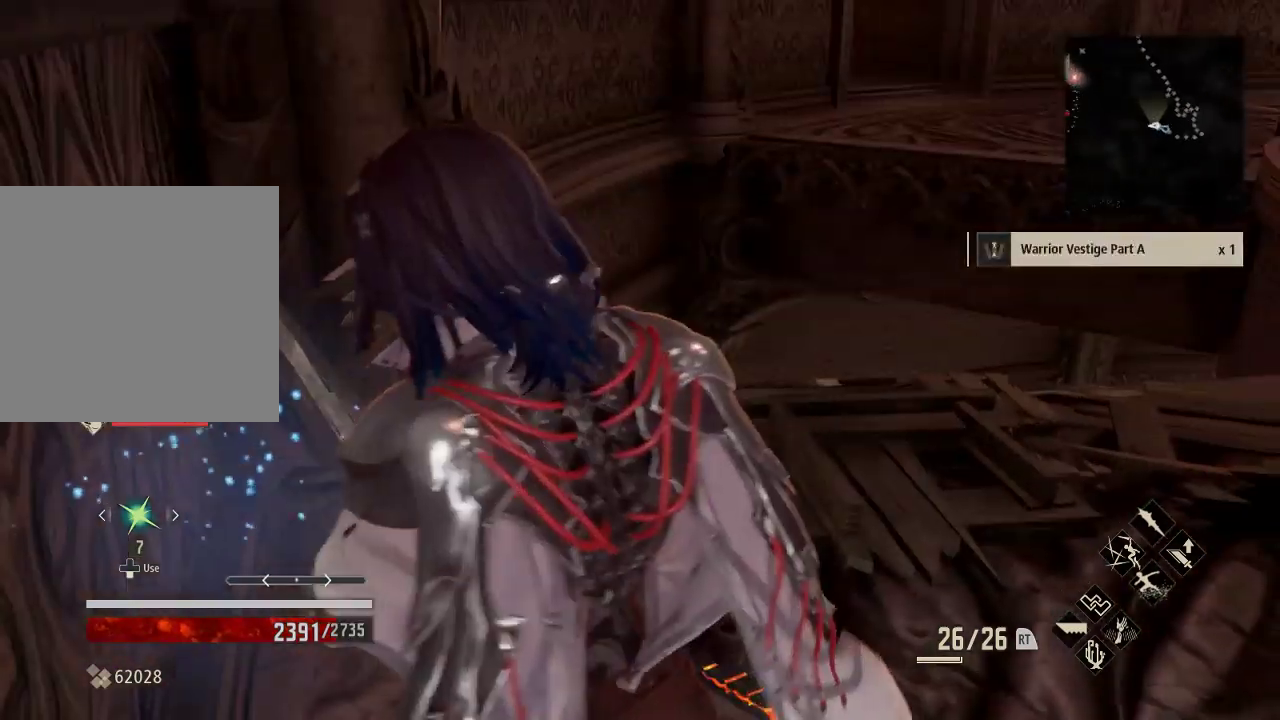
{"buttons": [], "left_stick": "center", "right_stick": "center", "events": [[133, "right_stick", "center"]]}
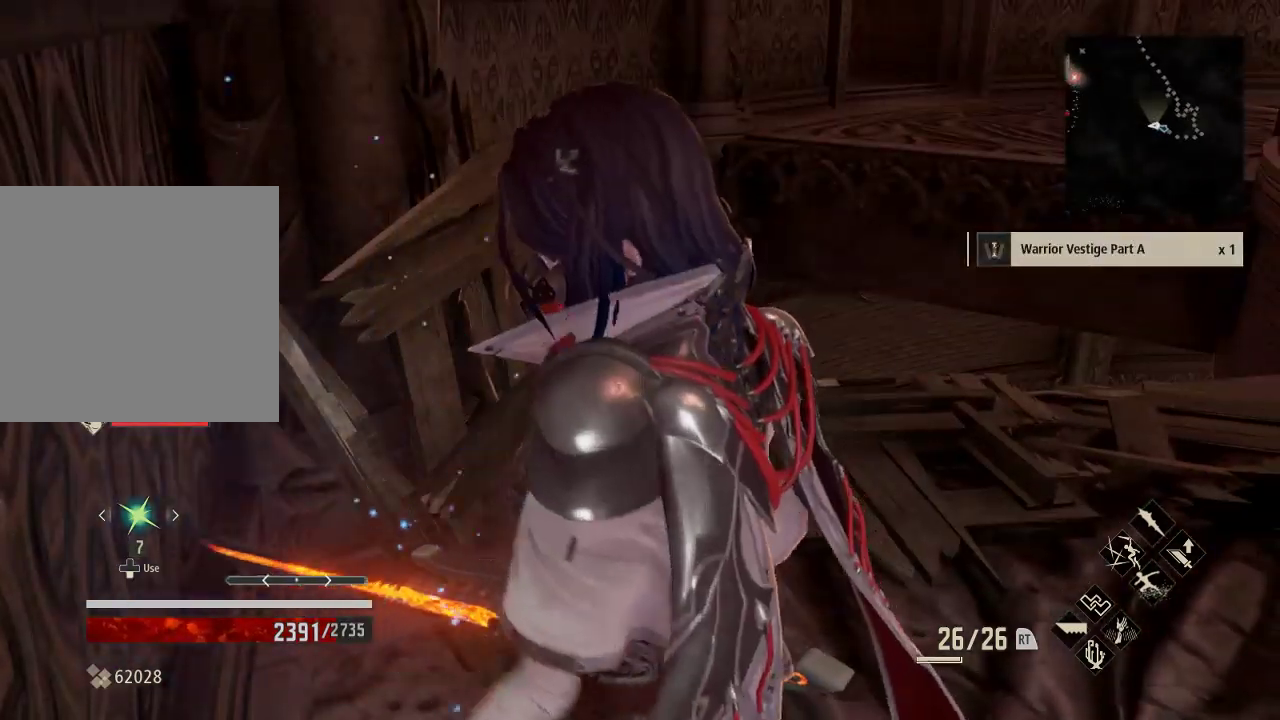
{"buttons": [], "left_stick": "up-right", "right_stick": "right", "events": [[233, "right_stick", "right"], [333, "left_stick", "up-right"]]}
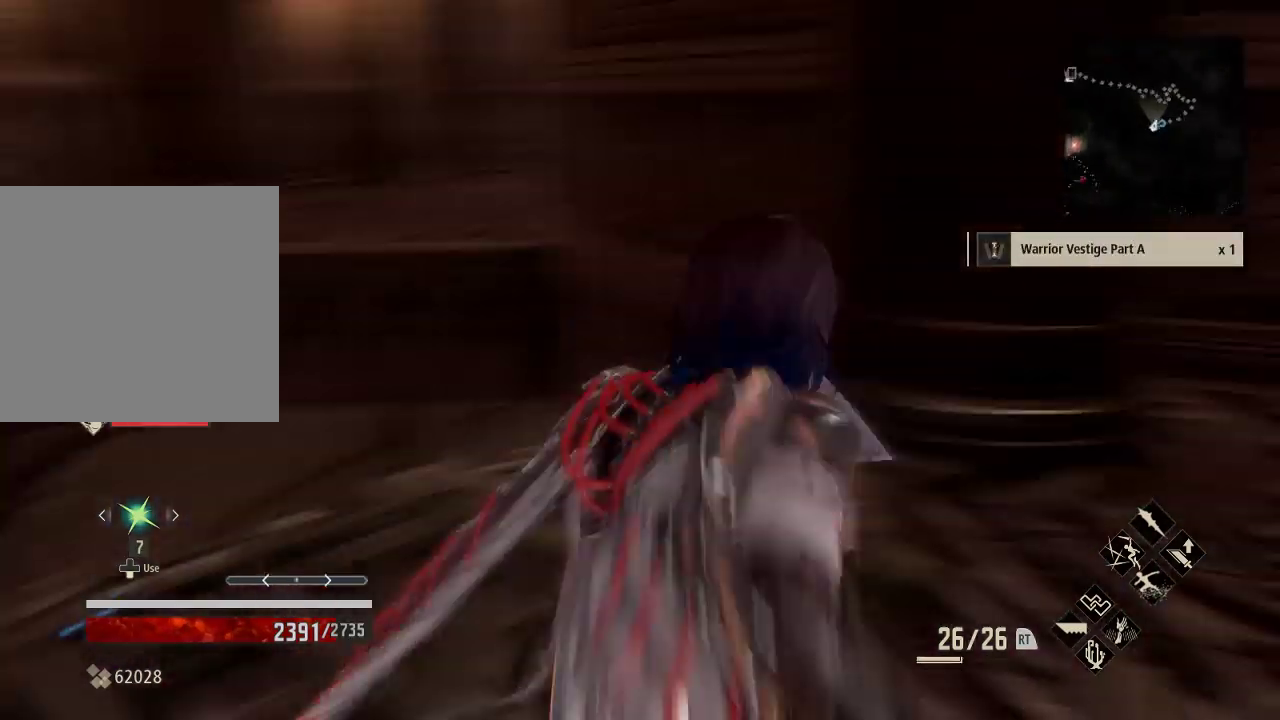
{"buttons": ["X"], "left_stick": "up", "right_stick": "center", "events": [[33, "right_stick", "center"], [467, "X", "down"], [500, "left_stick", "up"]]}
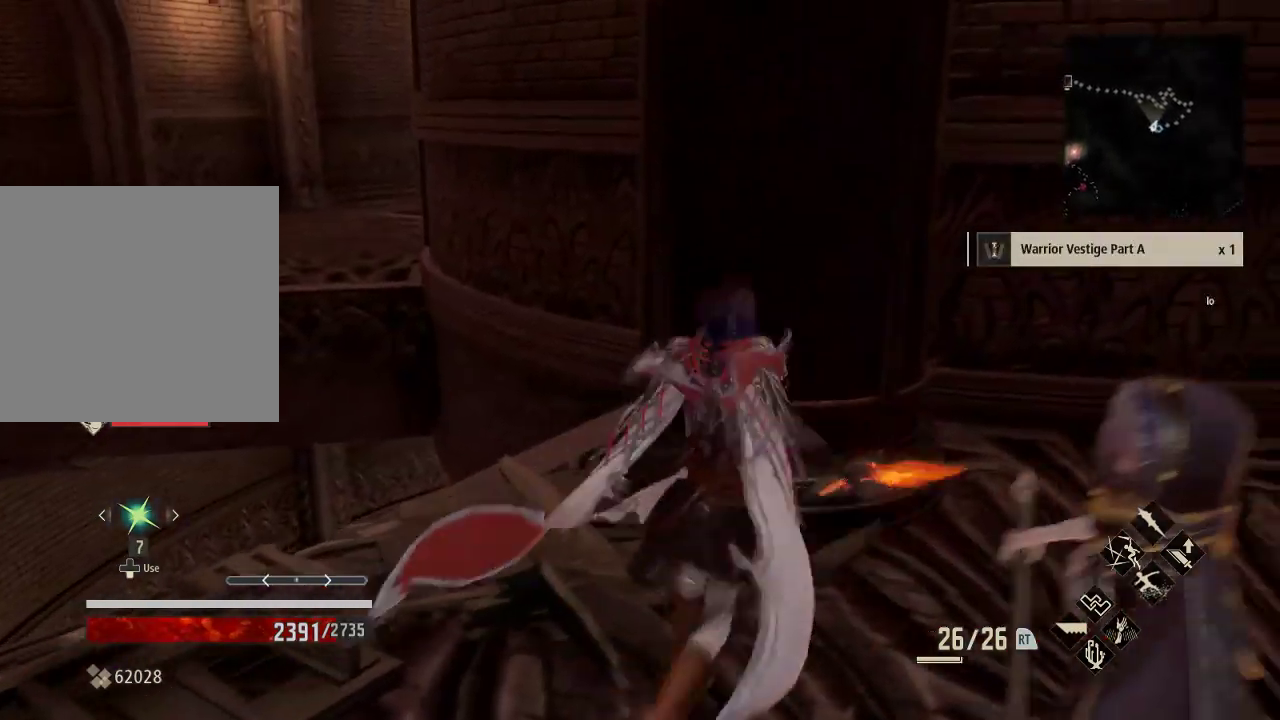
{"buttons": [], "left_stick": "center", "right_stick": "center", "events": [[100, "X", "up"], [167, "left_stick", "center"]]}
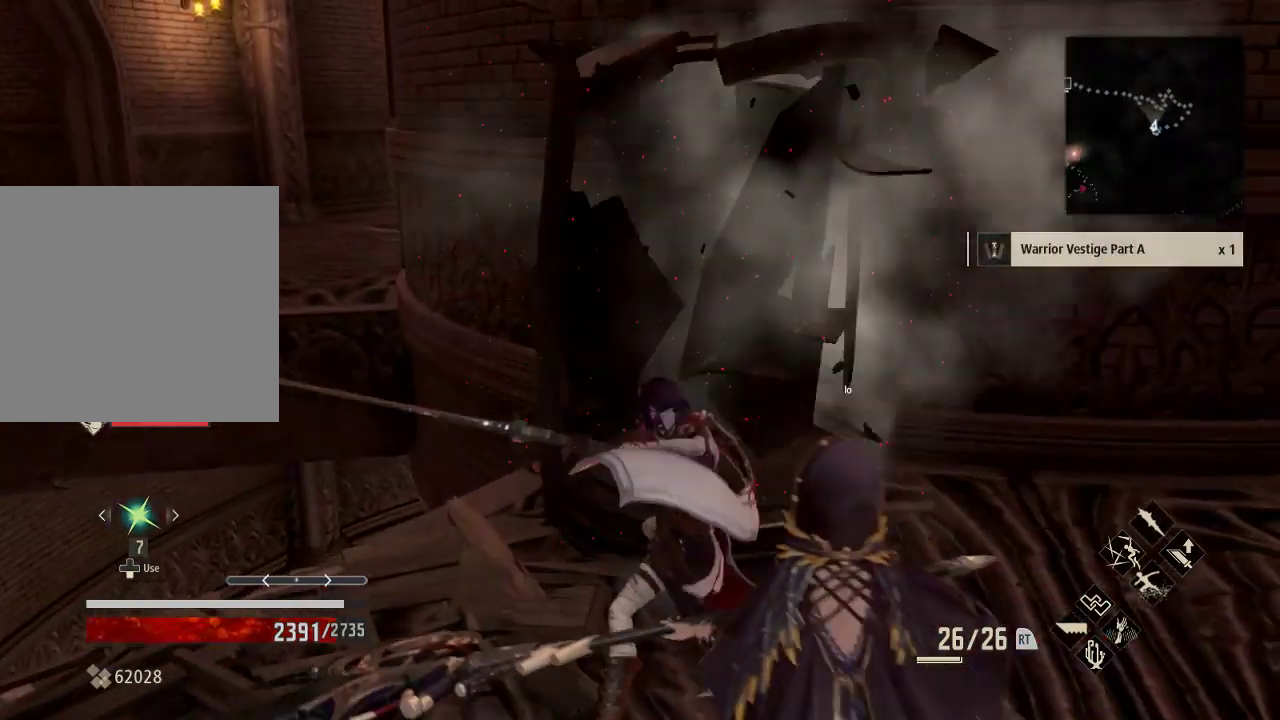
{"buttons": [], "left_stick": "up", "right_stick": "down", "events": [[433, "left_stick", "up"], [433, "right_stick", "down"]]}
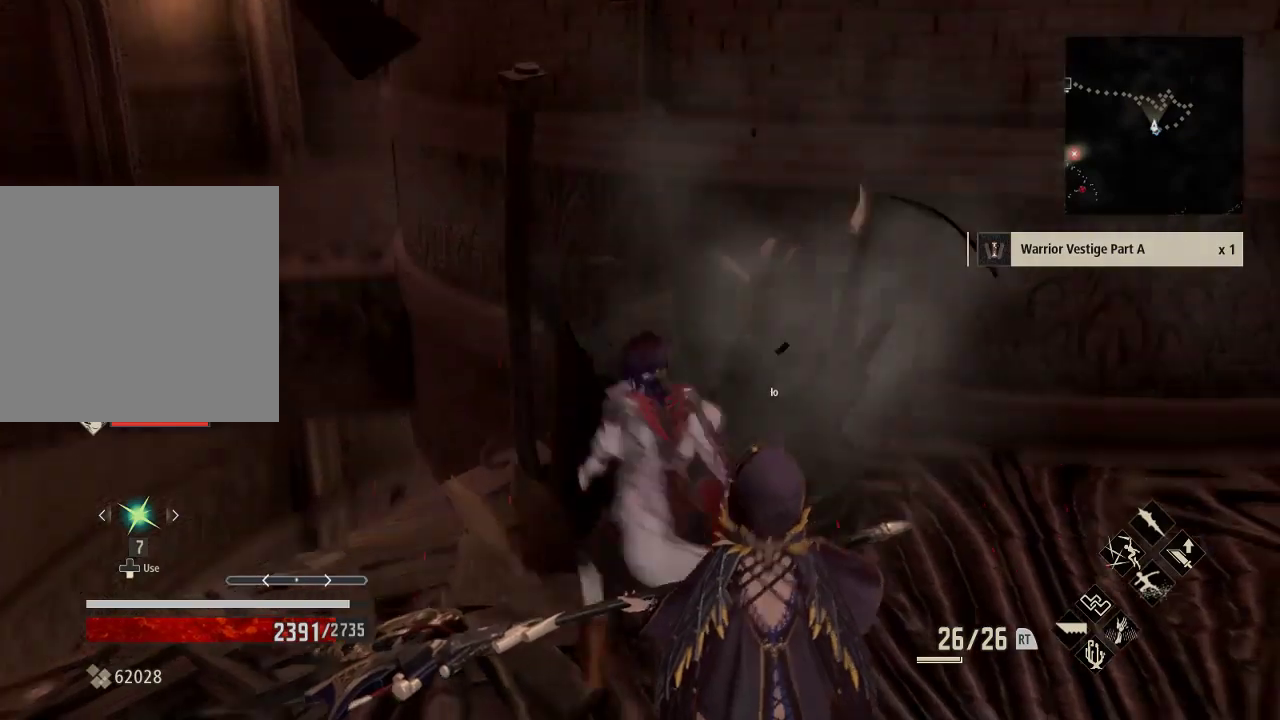
{"buttons": [], "left_stick": "center", "right_stick": "right", "events": [[167, "right_stick", "right"], [267, "right_stick", "center"], [367, "left_stick", "center"], [400, "right_stick", "right"]]}
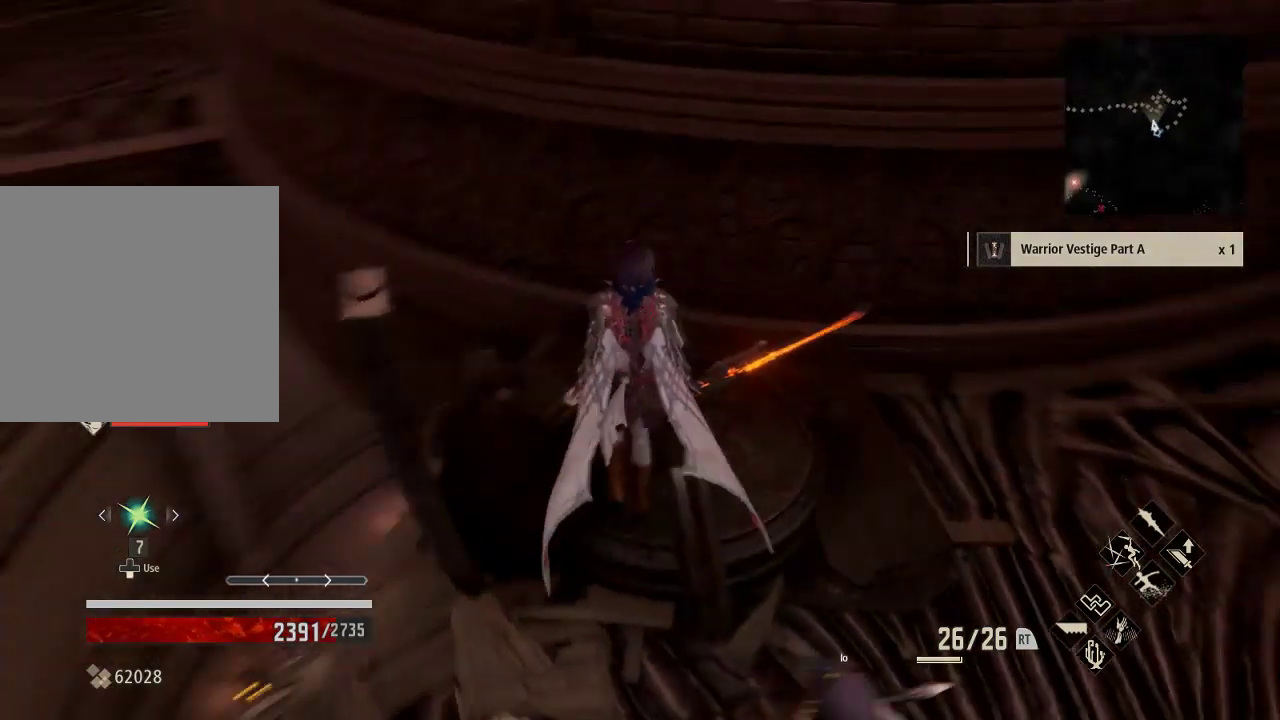
{"buttons": [], "left_stick": "right", "right_stick": "center", "events": [[100, "left_stick", "right"], [267, "right_stick", "center"]]}
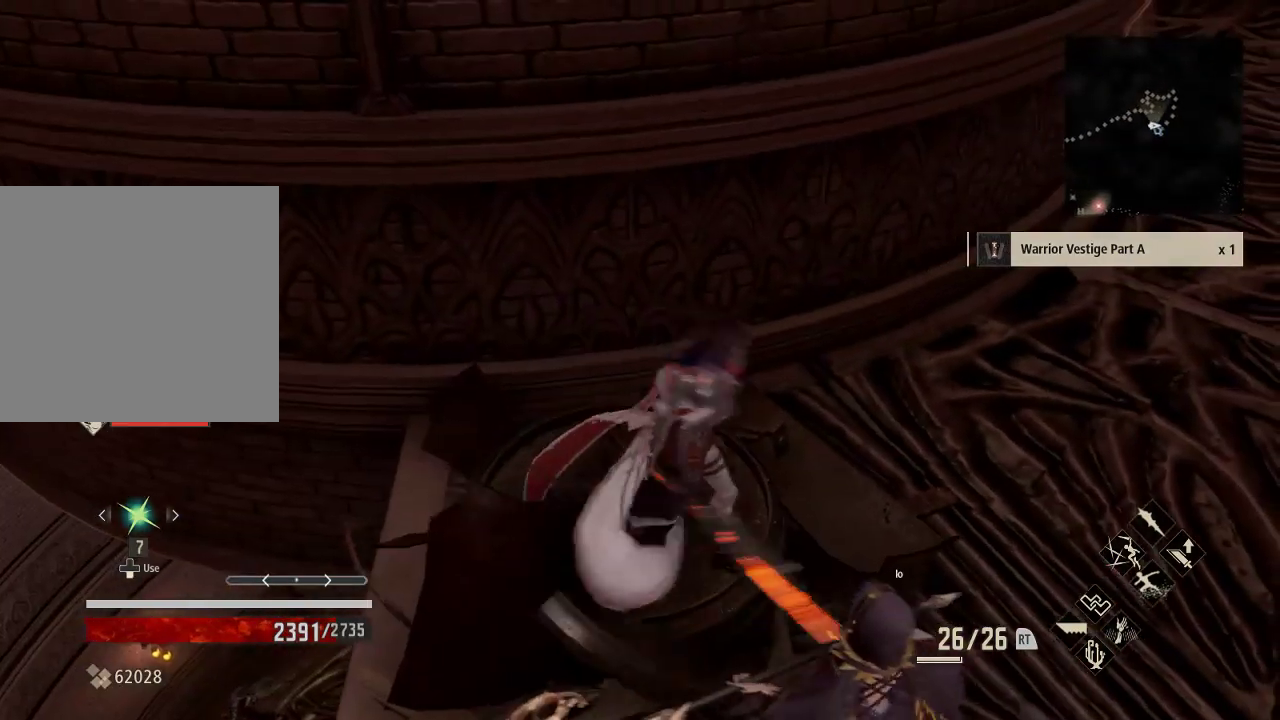
{"buttons": [], "left_stick": "up-right", "right_stick": "center", "events": [[133, "left_stick", "up-right"]]}
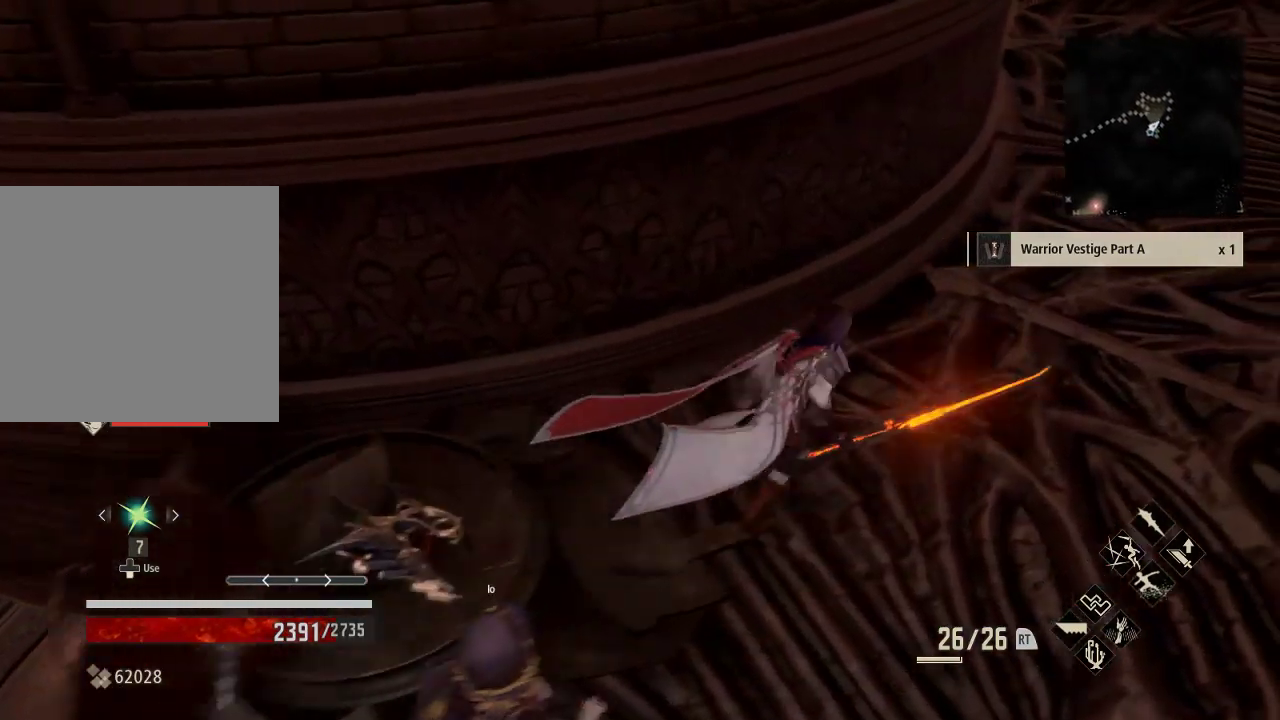
{"buttons": [], "left_stick": "up-right", "right_stick": "center", "events": []}
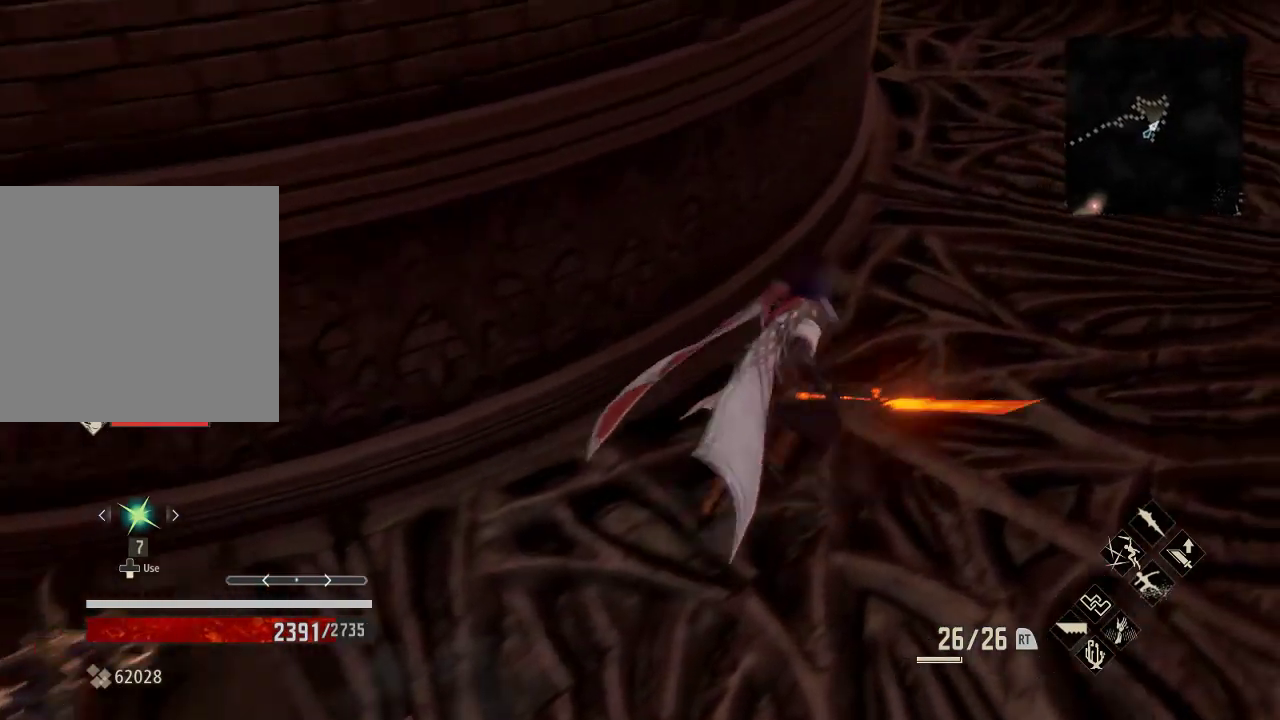
{"buttons": [], "left_stick": "center", "right_stick": "center", "events": [[33, "R1", "down"], [33, "left_stick", "center"], [233, "R1", "up"]]}
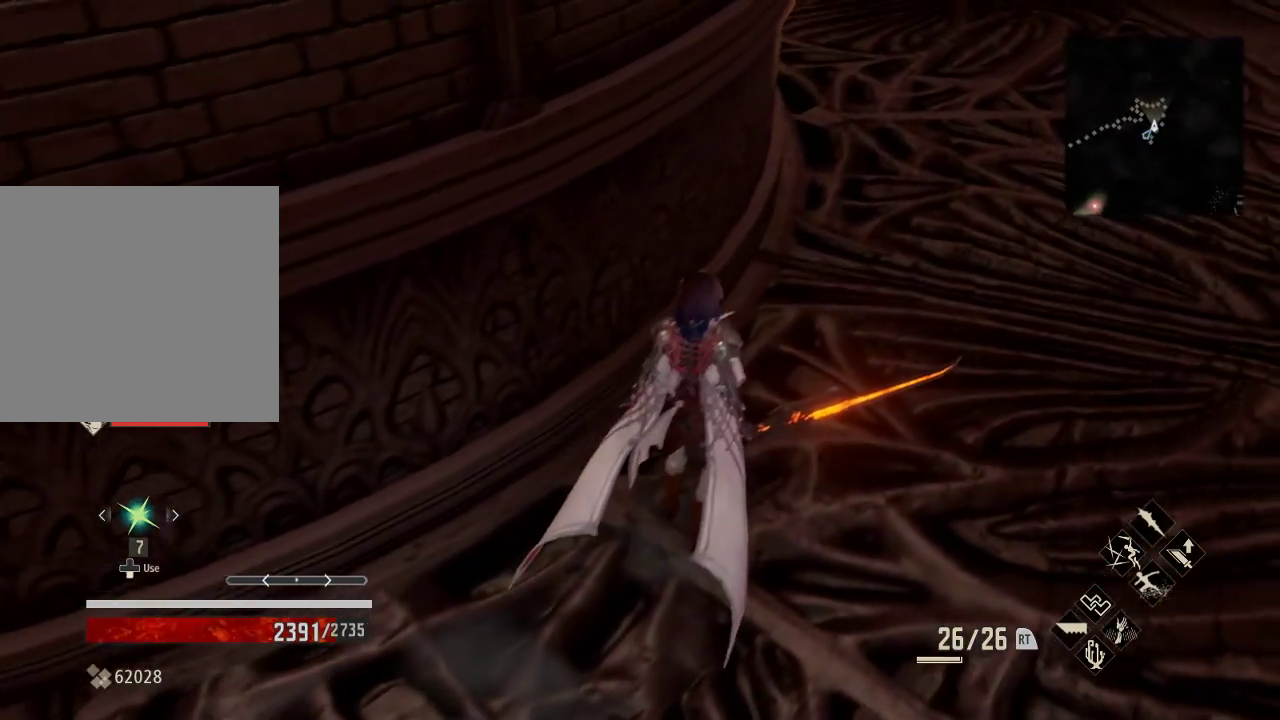
{"buttons": [], "left_stick": "up-right", "right_stick": "center", "events": [[233, "left_stick", "up"], [333, "left_stick", "up-right"]]}
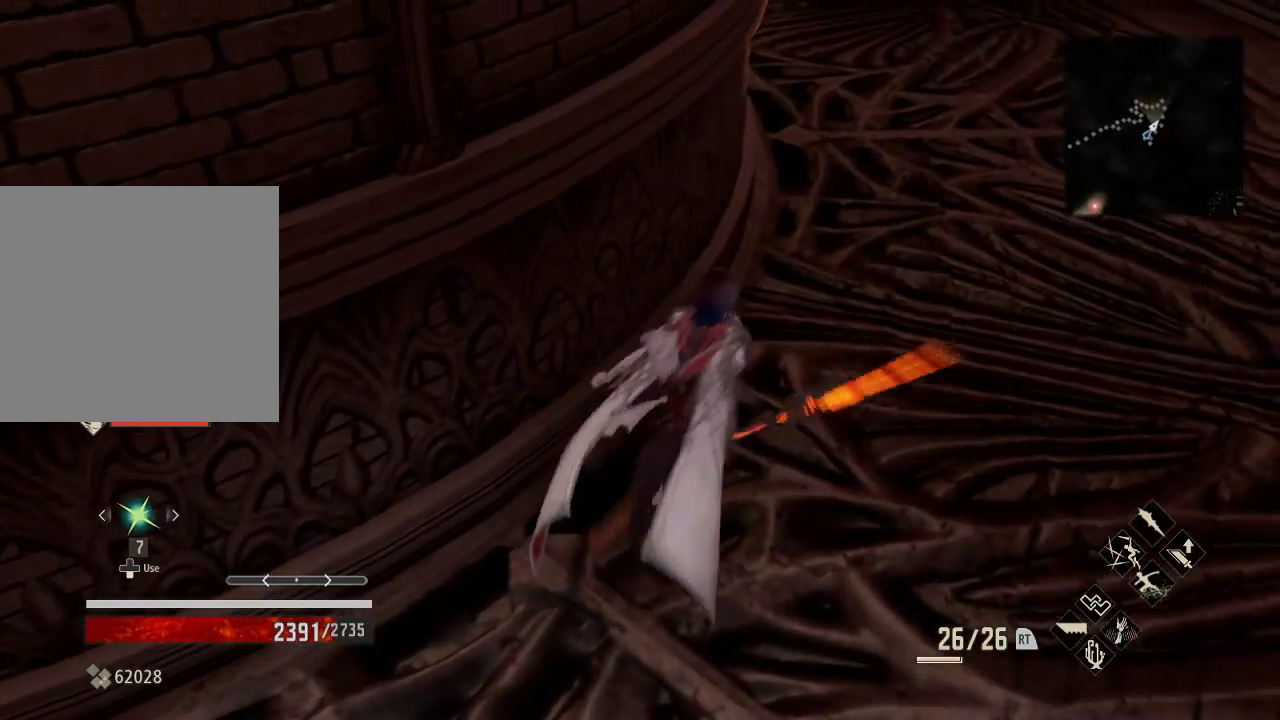
{"buttons": [], "left_stick": "up-right", "right_stick": "center", "events": [[367, "R1", "down"], [500, "R1", "up"]]}
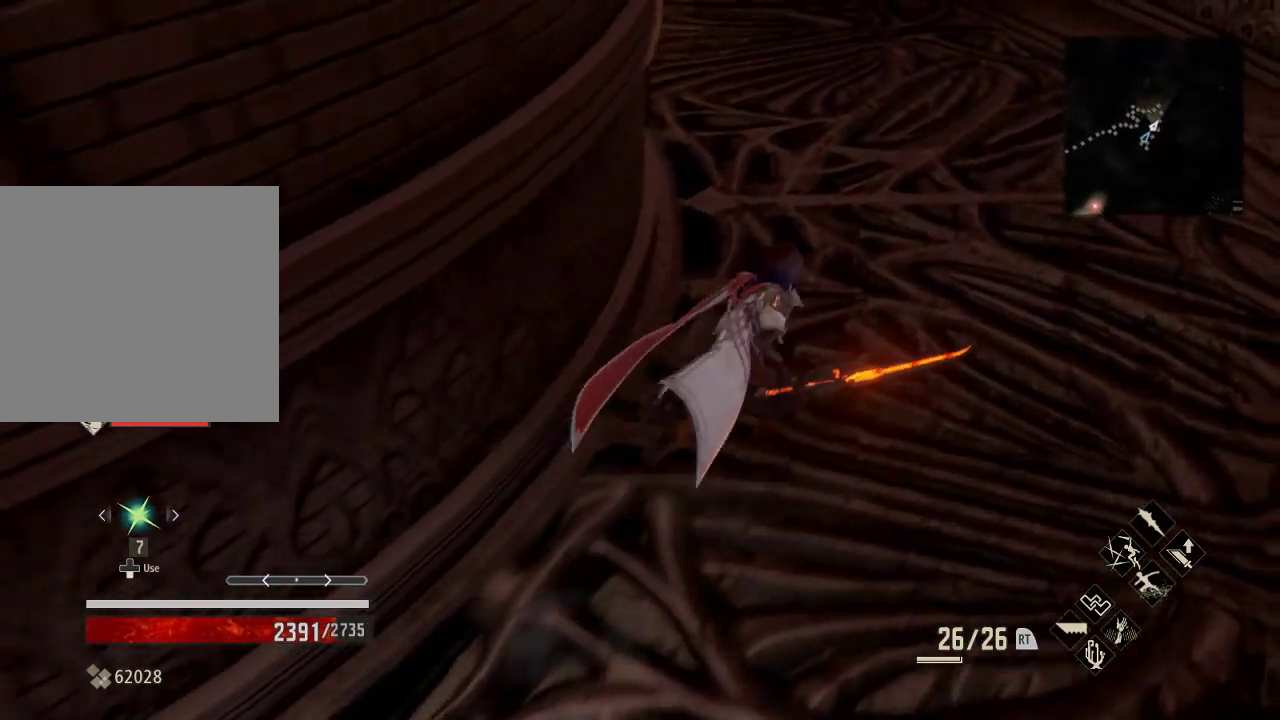
{"buttons": [], "left_stick": "up-right", "right_stick": "center", "events": []}
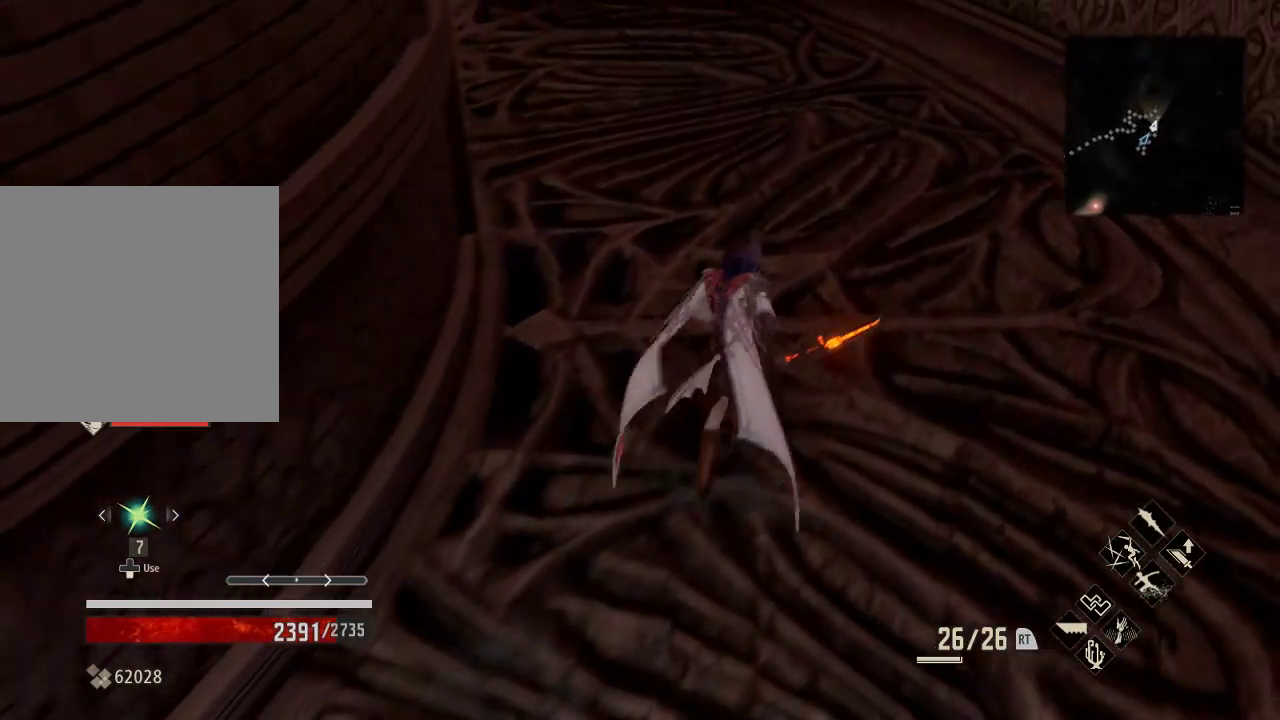
{"buttons": [], "left_stick": "center", "right_stick": "center", "events": [[67, "left_stick", "center"], [200, "right_stick", "up"], [400, "right_stick", "center"]]}
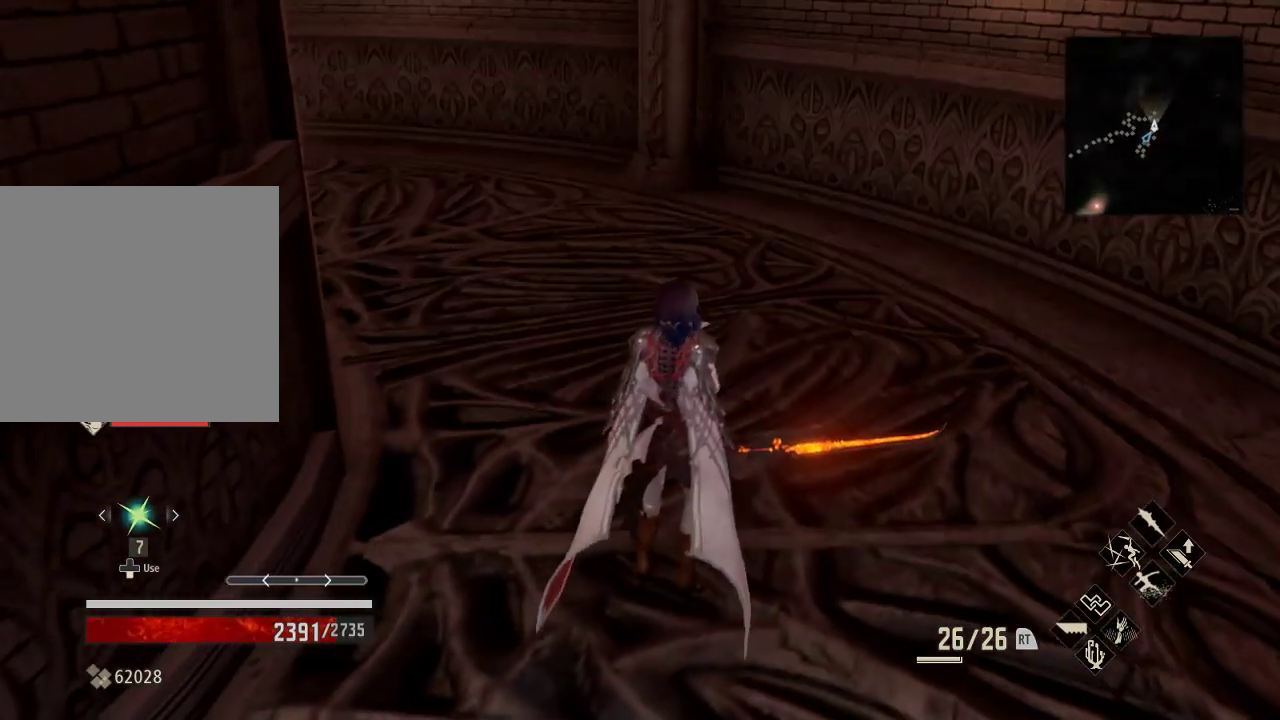
{"buttons": [], "left_stick": "center", "right_stick": "center", "events": []}
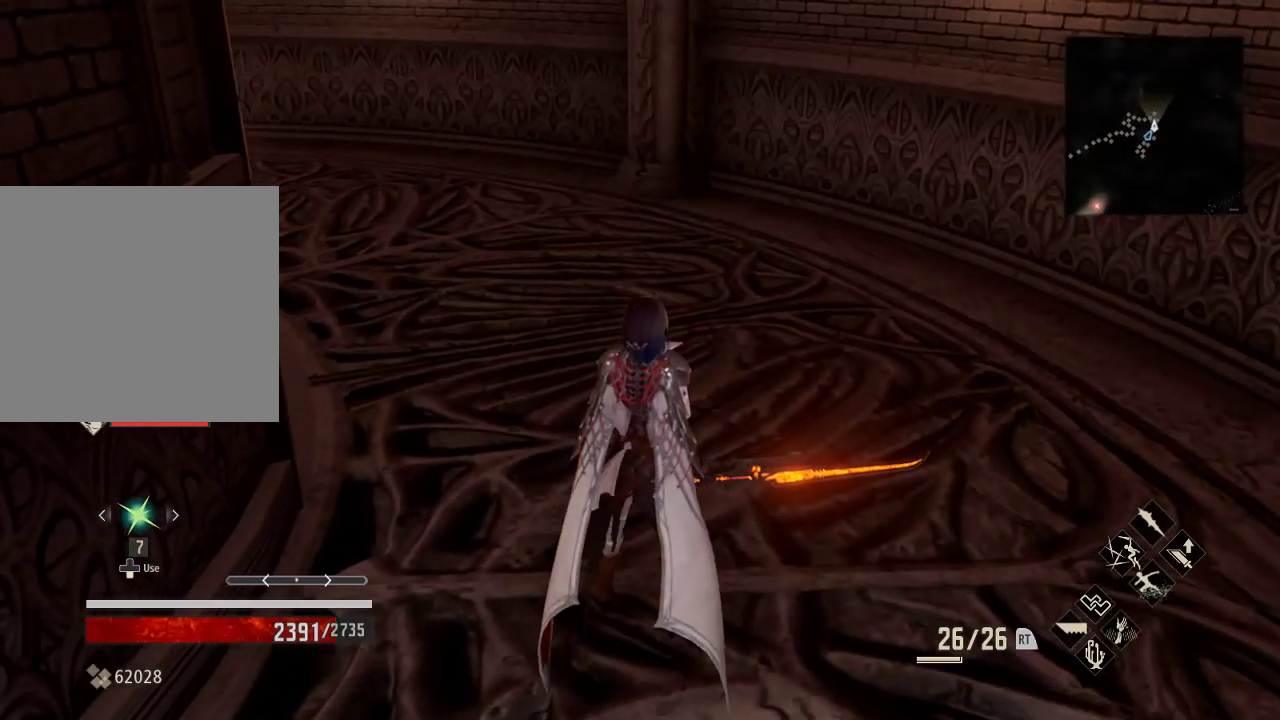
{"buttons": [], "left_stick": "center", "right_stick": "center", "events": []}
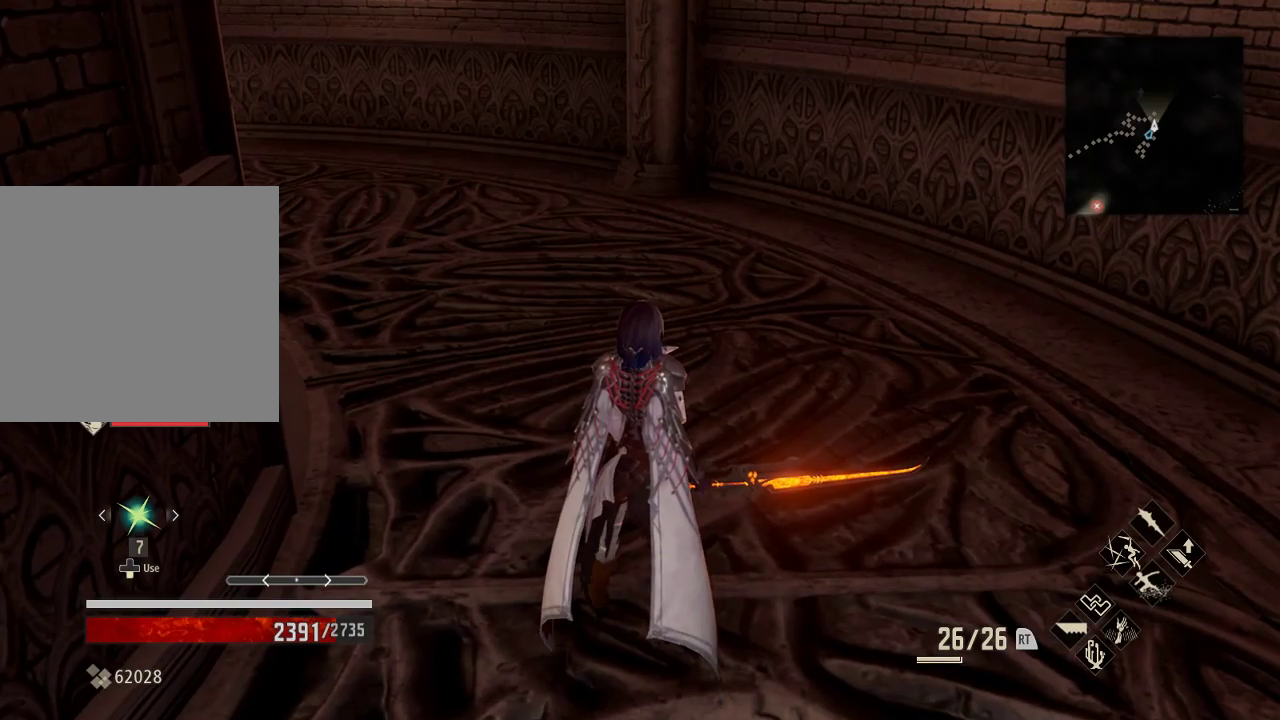
{"buttons": [], "left_stick": "up", "right_stick": "center", "events": [[500, "left_stick", "up"]]}
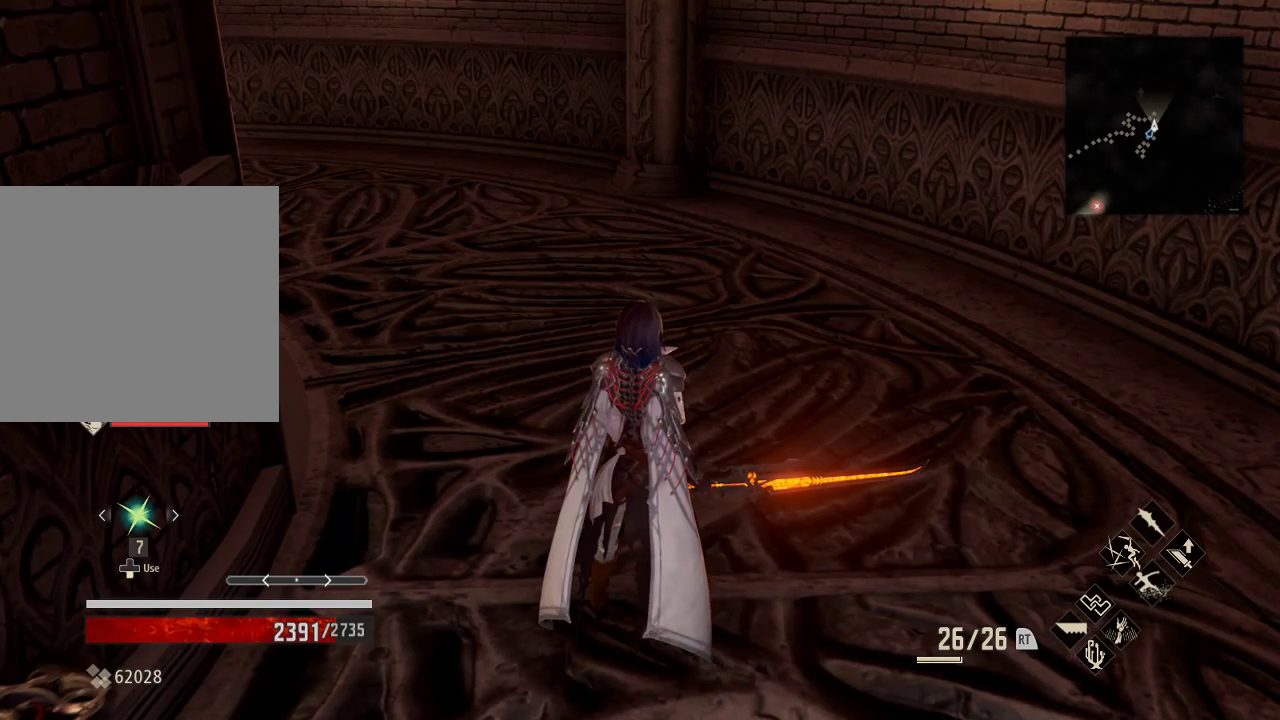
{"buttons": [], "left_stick": "up", "right_stick": "left", "events": [[500, "right_stick", "left"]]}
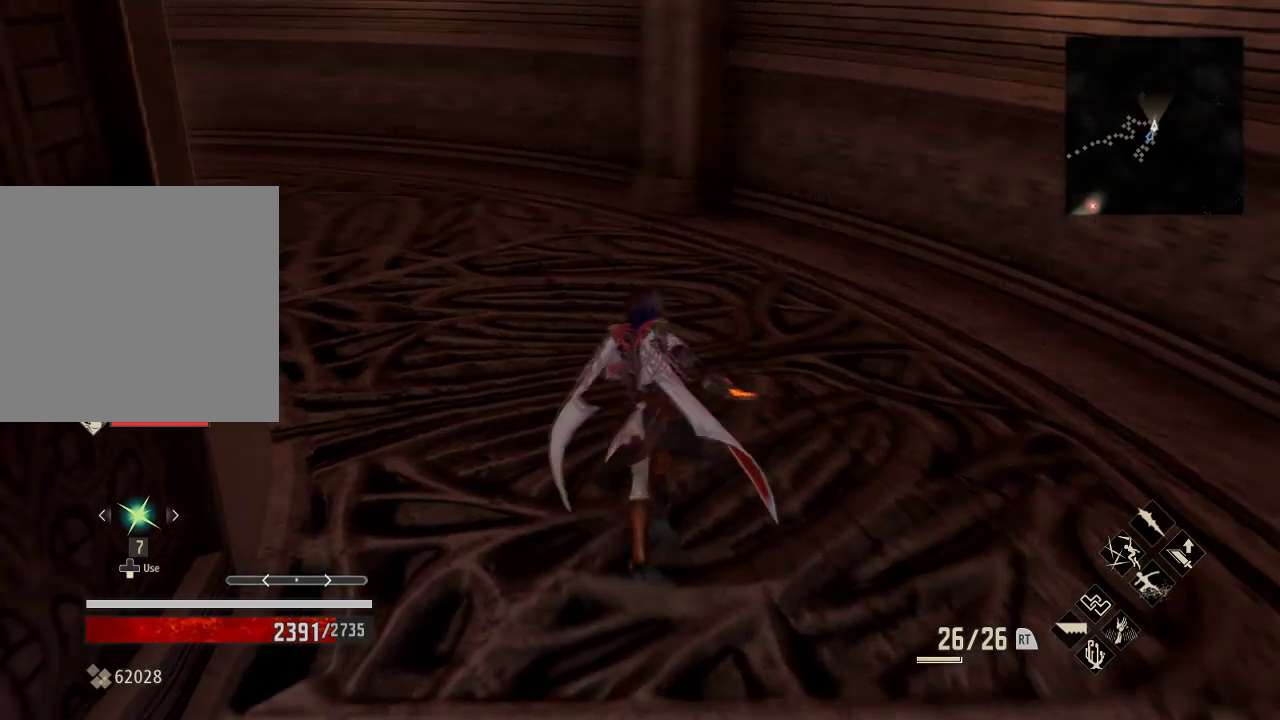
{"buttons": [], "left_stick": "up", "right_stick": "left", "events": [[167, "right_stick", "center"], [367, "right_stick", "left"]]}
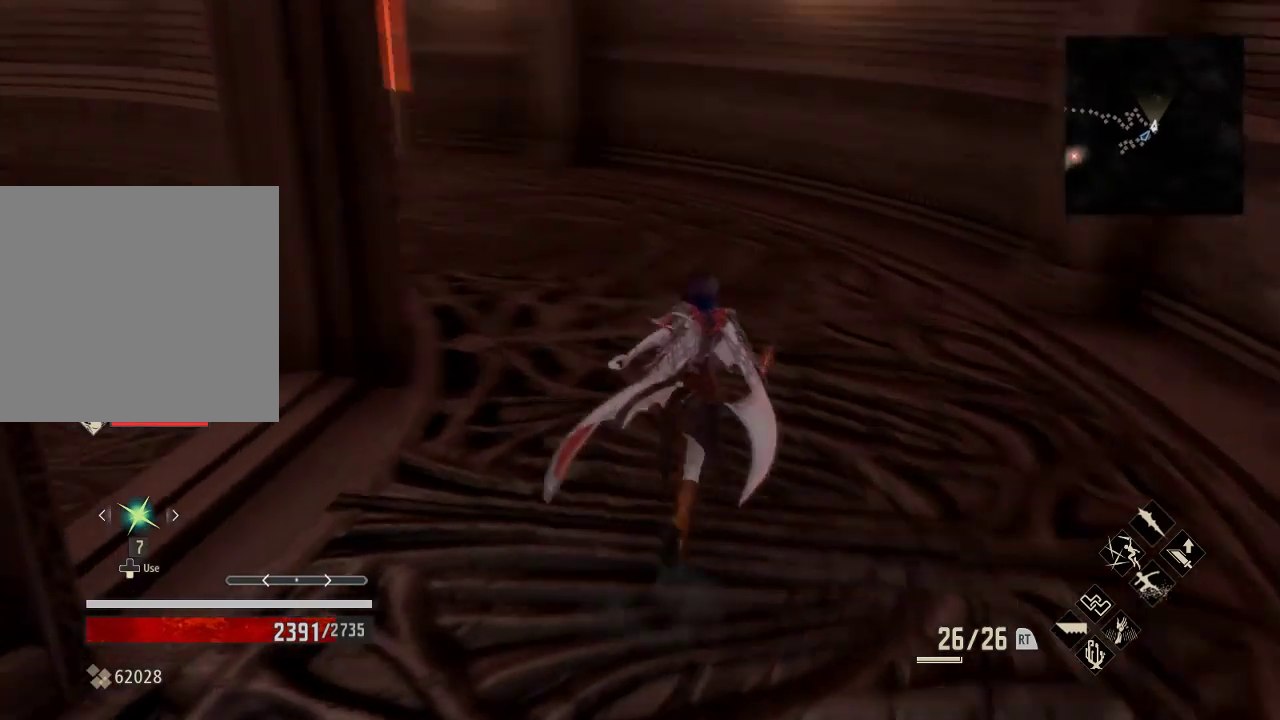
{"buttons": [], "left_stick": "up", "right_stick": "center", "events": [[100, "right_stick", "center"], [300, "right_stick", "left"], [500, "right_stick", "center"]]}